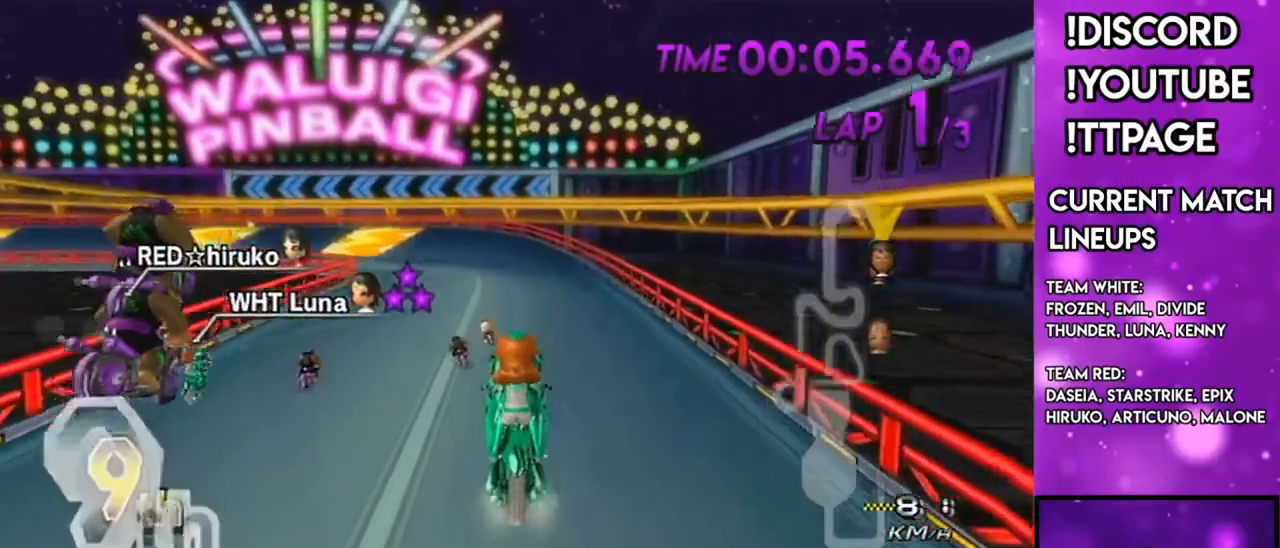
Gameplay with a controller (Nintendo layout); each line is a JSON object with the inputs held at the frame after it. "events" lists button and stick changes between this image and that frame as [ms after this image, input, new state], when the widget could be followed in between. Not read: L3 R3.
{"buttons": ["A", "R1"], "left_stick": "up-left", "right_stick": "center", "events": [[367, "R1", "down"], [417, "left_stick", "left"], [484, "left_stick", "up-left"]]}
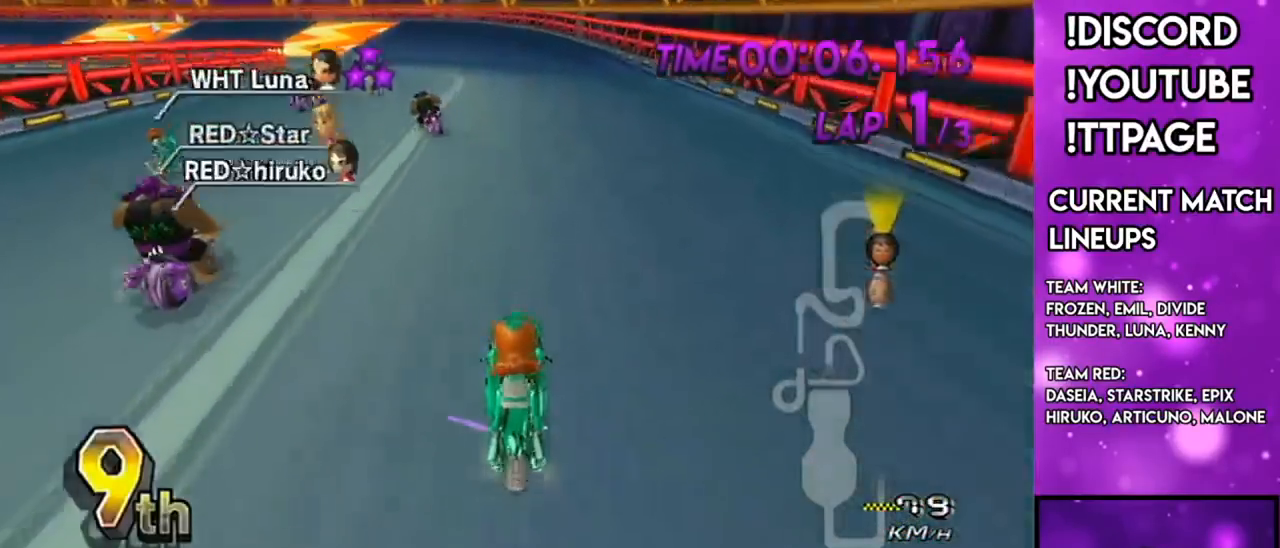
{"buttons": ["A", "R1"], "left_stick": "right", "right_stick": "center", "events": [[16, "left_stick", "left"], [50, "left_stick", "right"]]}
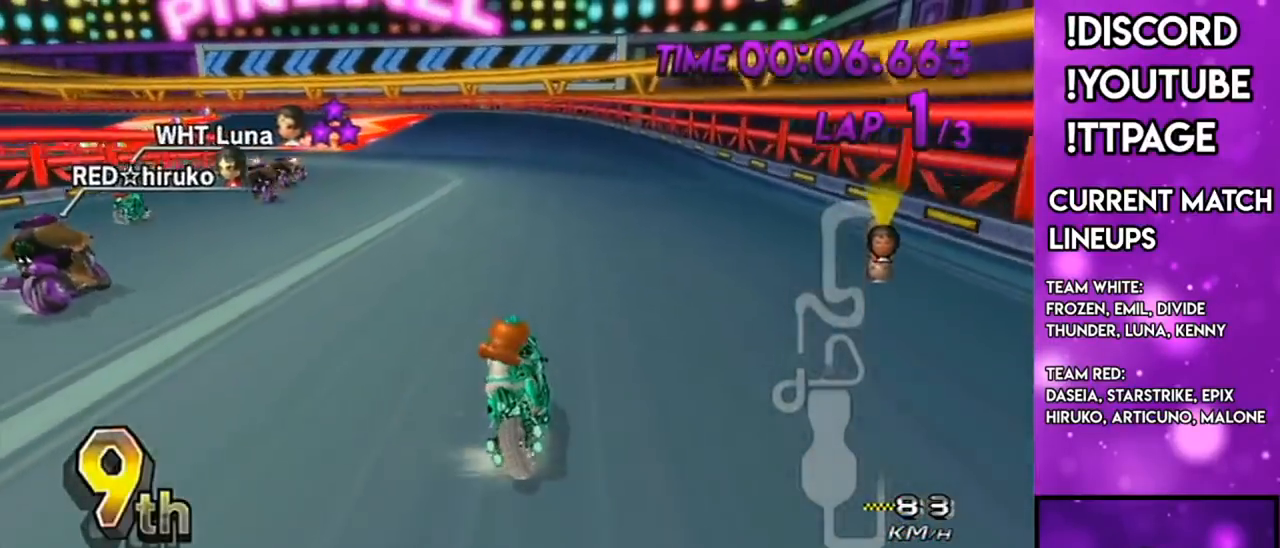
{"buttons": ["A", "R1"], "left_stick": "up-left", "right_stick": "left", "events": [[300, "L1", "down"], [300, "right_stick", "left"], [350, "L1", "up"], [350, "right_stick", "center"], [367, "left_stick", "up-left"], [484, "right_stick", "left"]]}
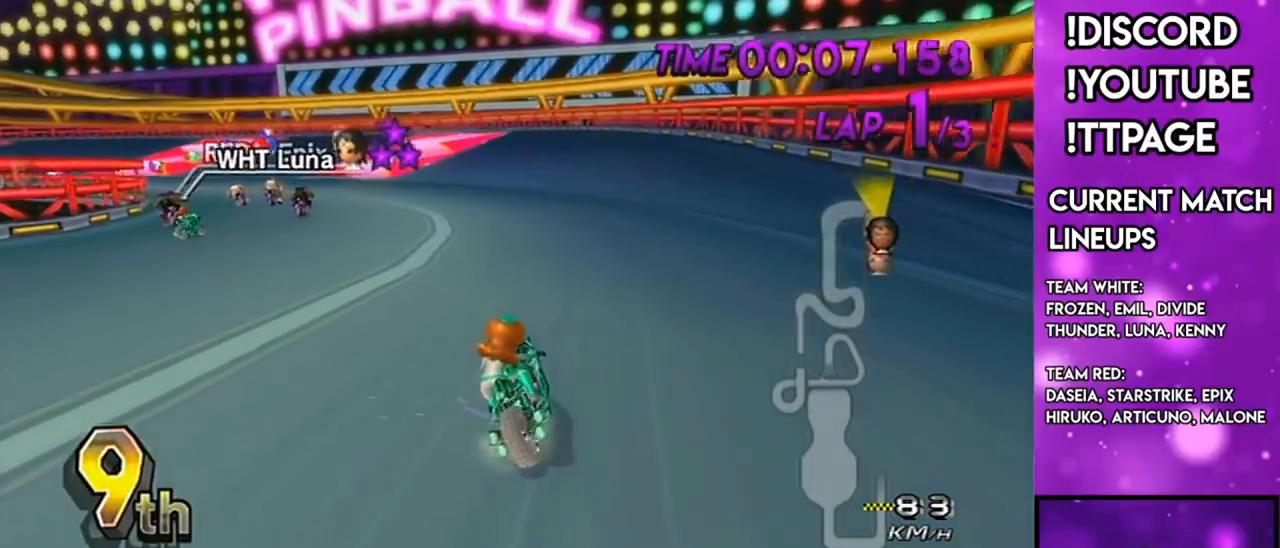
{"buttons": ["A"], "left_stick": "right", "right_stick": "center", "events": [[16, "right_stick", "center"], [400, "R1", "up"], [400, "left_stick", "right"]]}
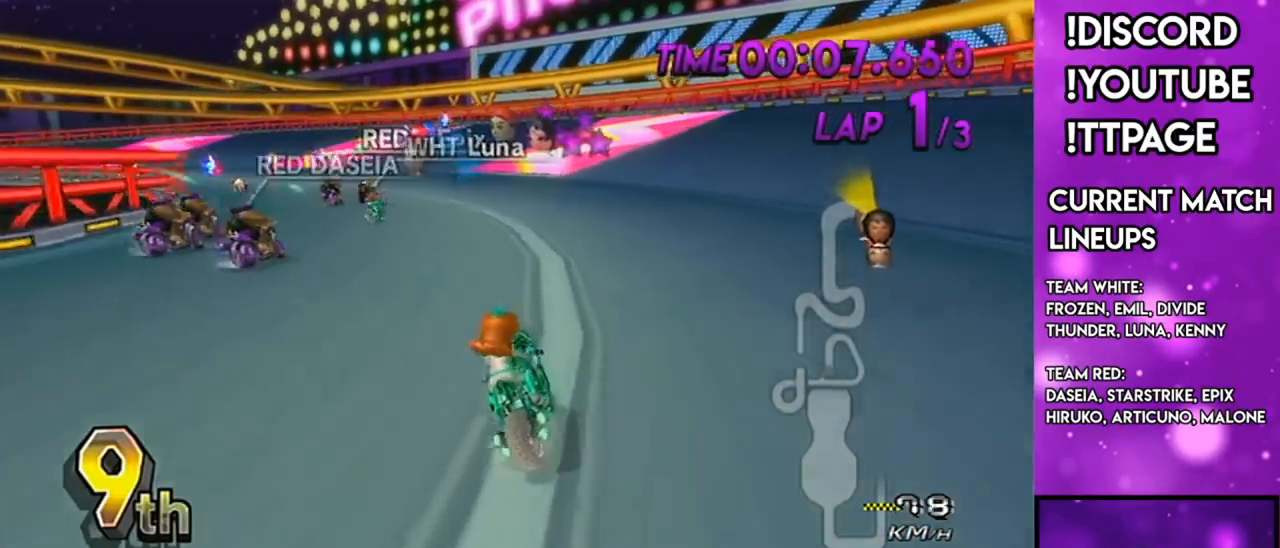
{"buttons": ["A", "R1"], "left_stick": "center", "right_stick": "center", "events": [[33, "L1", "down"], [33, "R1", "down"], [33, "right_stick", "left"], [83, "L1", "up"], [83, "R1", "up"], [83, "right_stick", "center"], [284, "DPAD_UP", "down"], [300, "left_stick", "center"], [384, "DPAD_UP", "up"], [434, "R1", "down"]]}
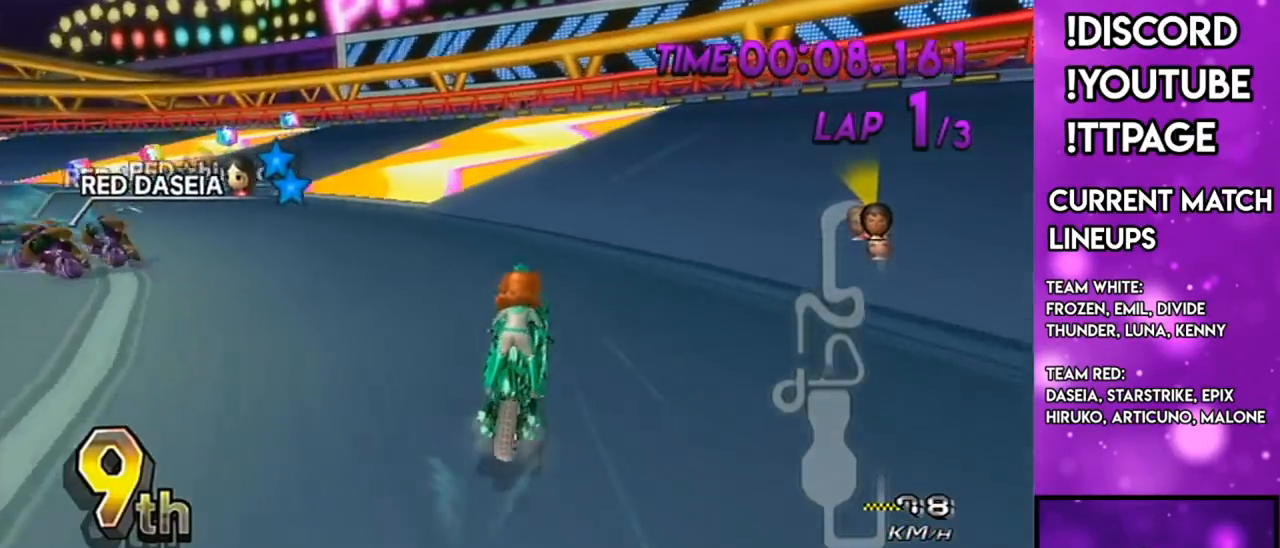
{"buttons": ["A", "R1"], "left_stick": "up-left", "right_stick": "center", "events": [[133, "left_stick", "up-left"]]}
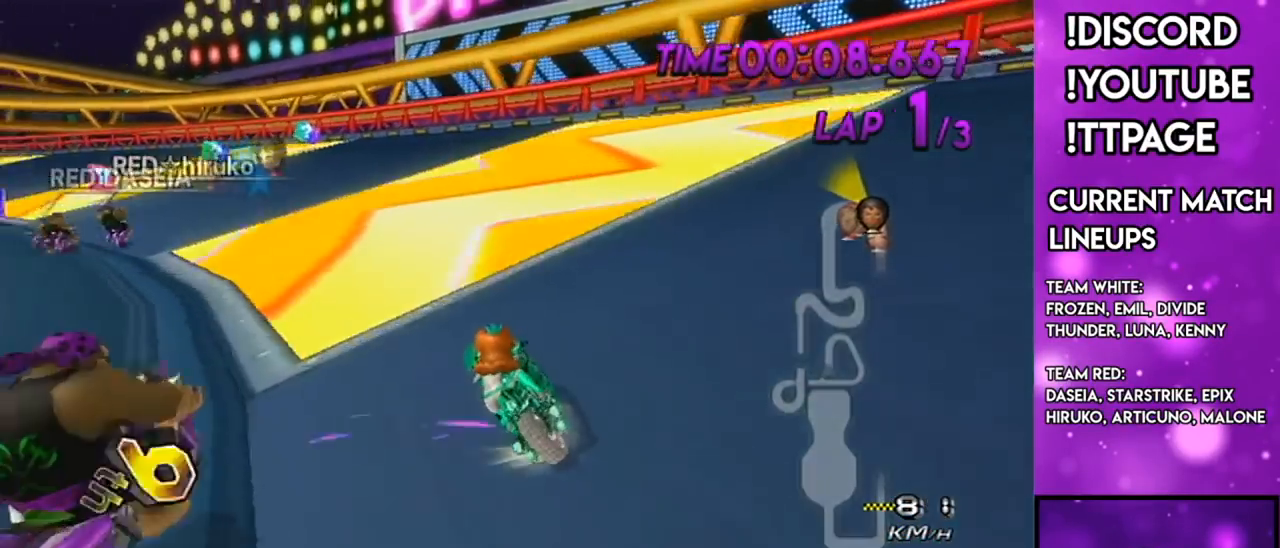
{"buttons": ["A"], "left_stick": "center", "right_stick": "center", "events": [[150, "left_stick", "right"], [367, "R1", "up"], [484, "left_stick", "center"]]}
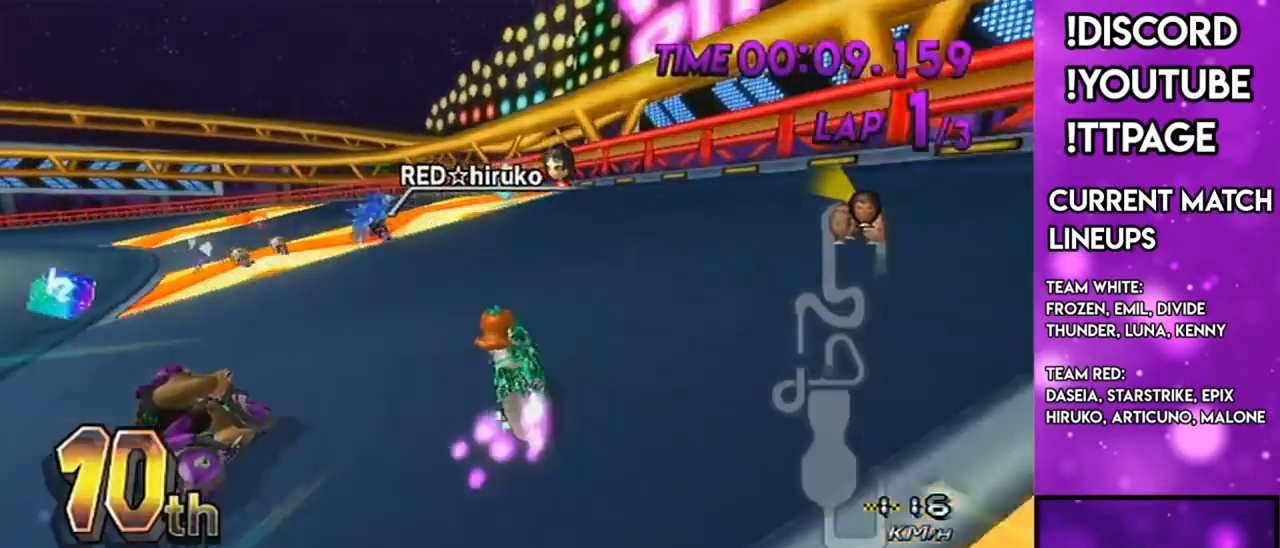
{"buttons": ["A", "R1"], "left_stick": "left", "right_stick": "center", "events": [[16, "R1", "down"], [16, "right_stick", "left"], [66, "R1", "up"], [66, "right_stick", "center"], [83, "R1", "down"], [83, "left_stick", "up-left"], [183, "left_stick", "right"], [266, "left_stick", "left"]]}
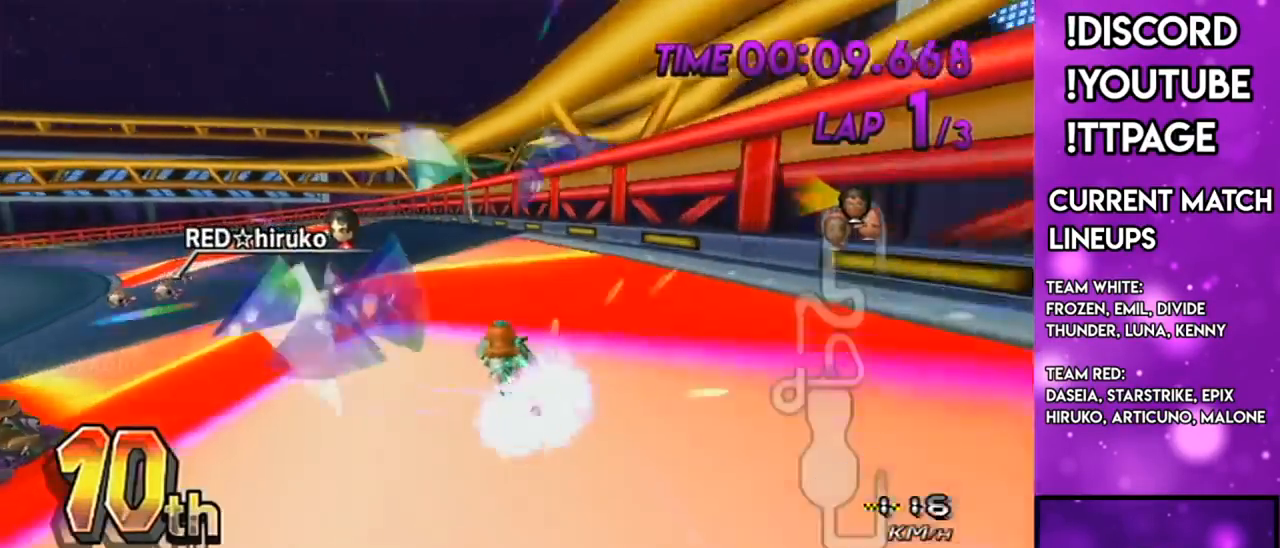
{"buttons": ["A", "R1"], "left_stick": "up-left", "right_stick": "center", "events": [[200, "left_stick", "up-left"]]}